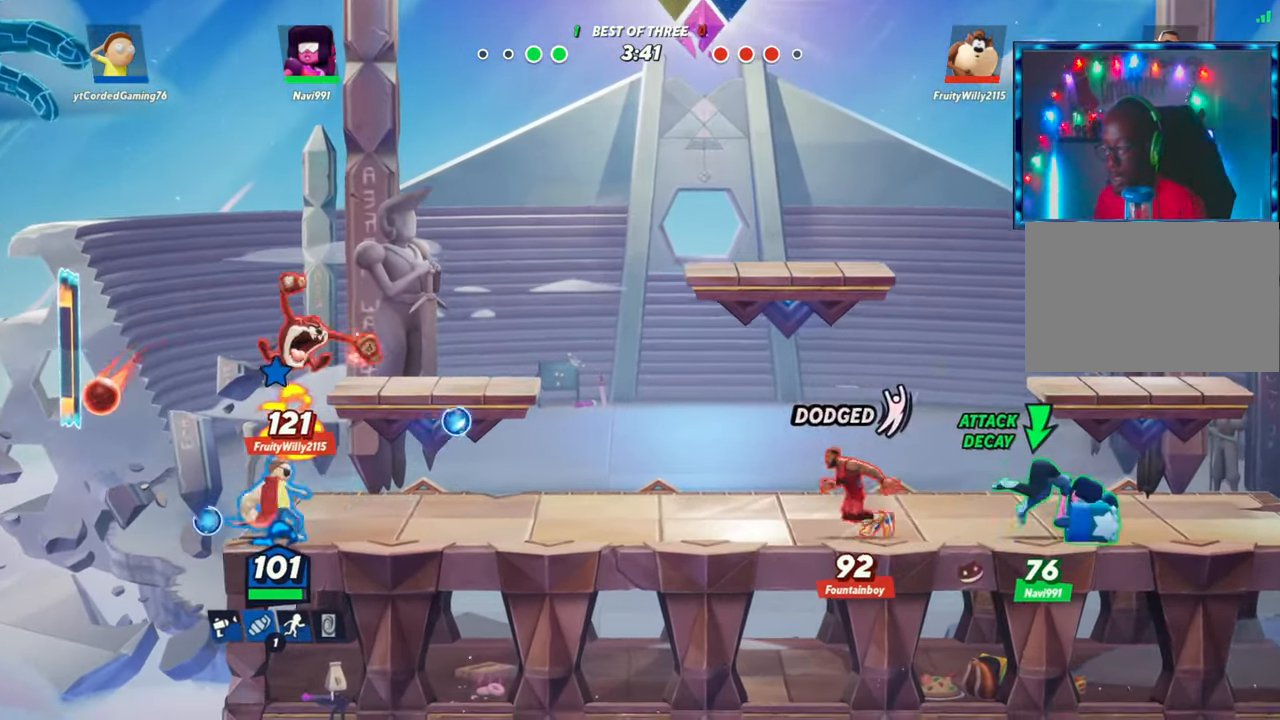
Gameplay with a controller (arcade stick); each line is a JSON object with the inputs held at the frame after it. "events" lists button and stick changes between this image and that frame as [ms after this image, input, new state], when the widget could be followed in between. Not read: L3 R3.
{"buttons": ["R1"], "left_stick": "left", "events": [[33, "R1", "up"], [100, "R1", "down"], [117, "left_stick", "center"], [167, "R1", "up"], [183, "left_stick", "left"], [233, "R1", "down"], [300, "R1", "up"], [367, "R1", "down"], [417, "R1", "up"], [450, "R1", "down"]]}
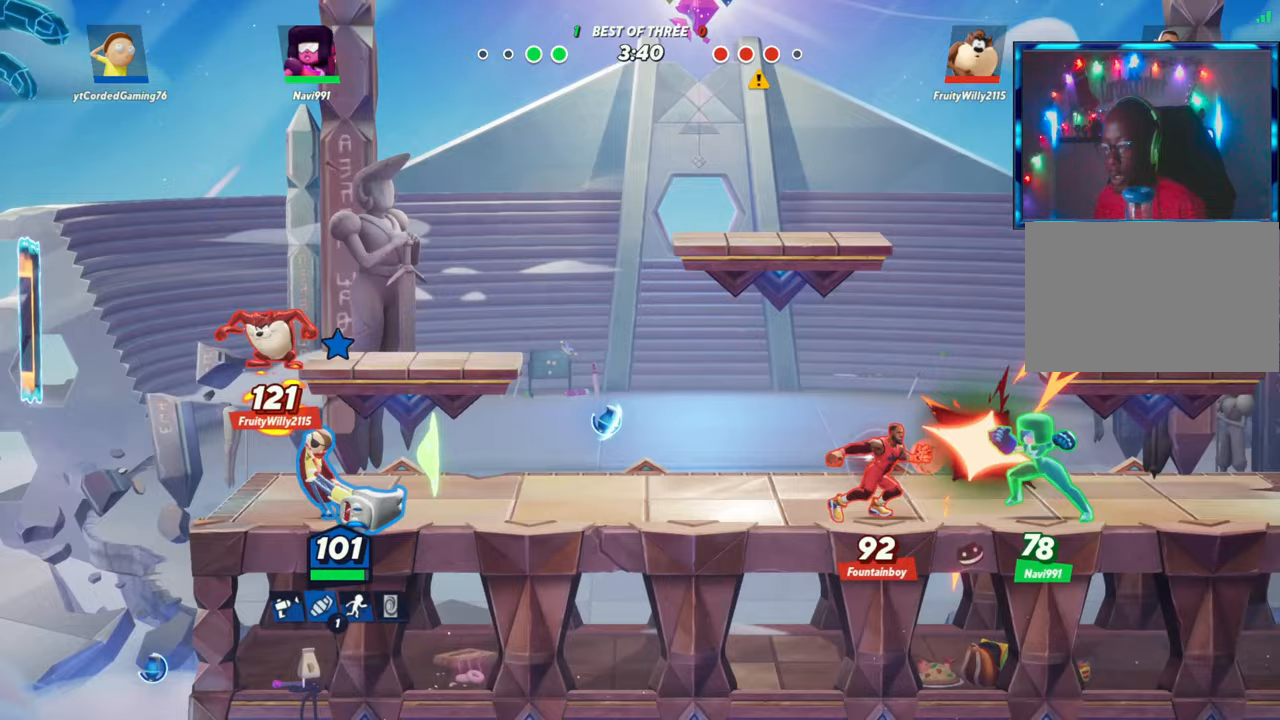
{"buttons": ["R2"], "left_stick": "up", "events": [[33, "R1", "up"], [83, "R1", "down"], [150, "R1", "up"], [200, "left_stick", "center"], [317, "left_stick", "up"], [350, "L2", "down"], [417, "R2", "down"], [433, "L2", "up"]]}
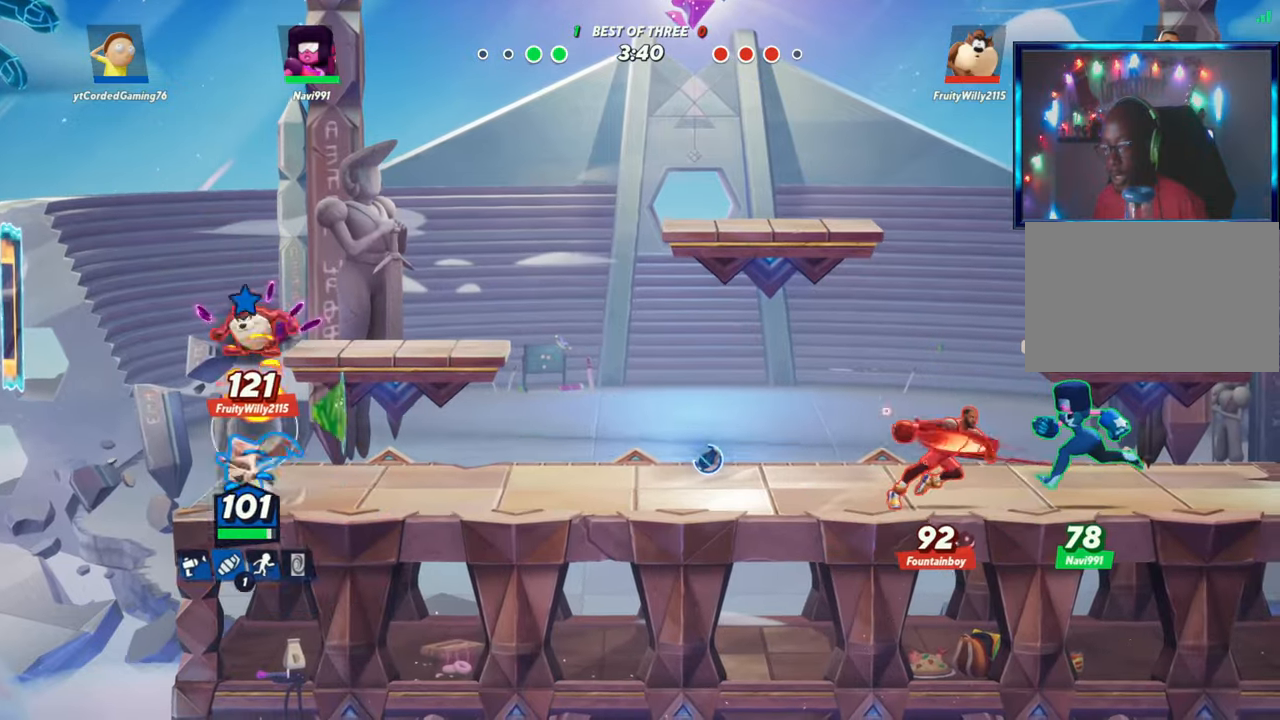
{"buttons": [], "left_stick": "up", "events": [[17, "R1", "down"], [17, "R2", "up"], [133, "R1", "up"]]}
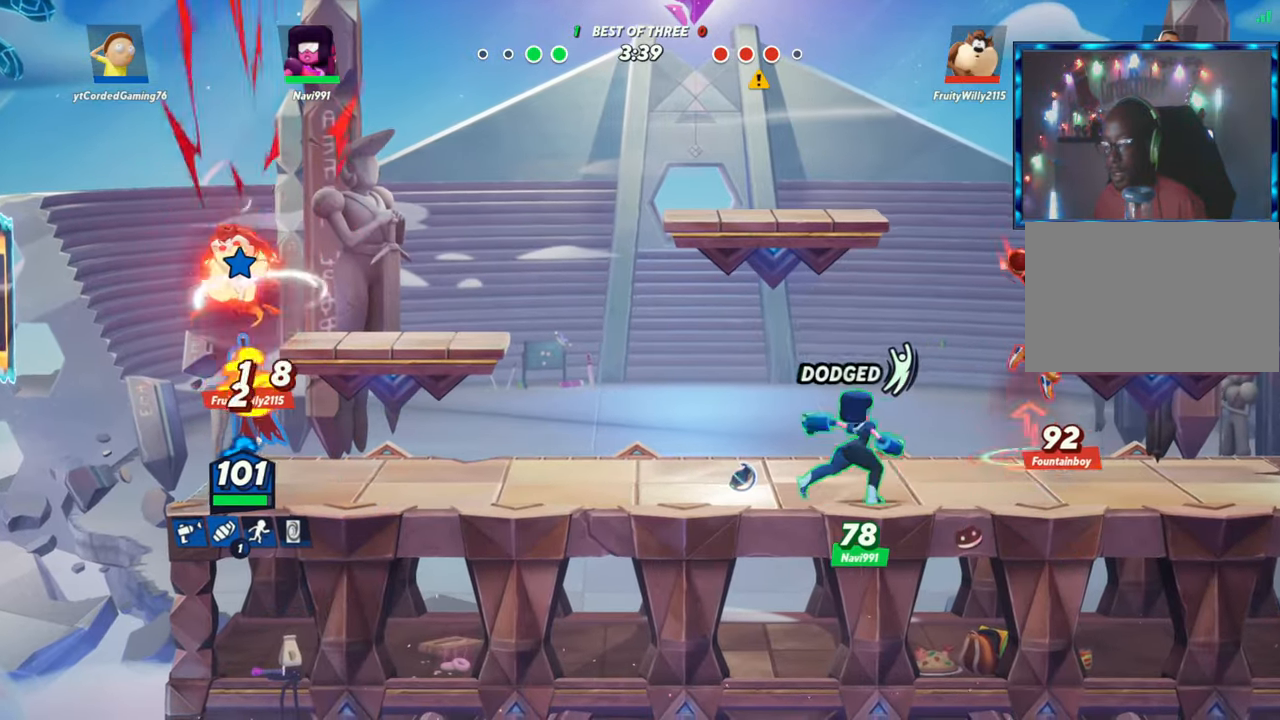
{"buttons": [], "left_stick": "center", "events": [[17, "left_stick", "right"], [367, "left_stick", "center"]]}
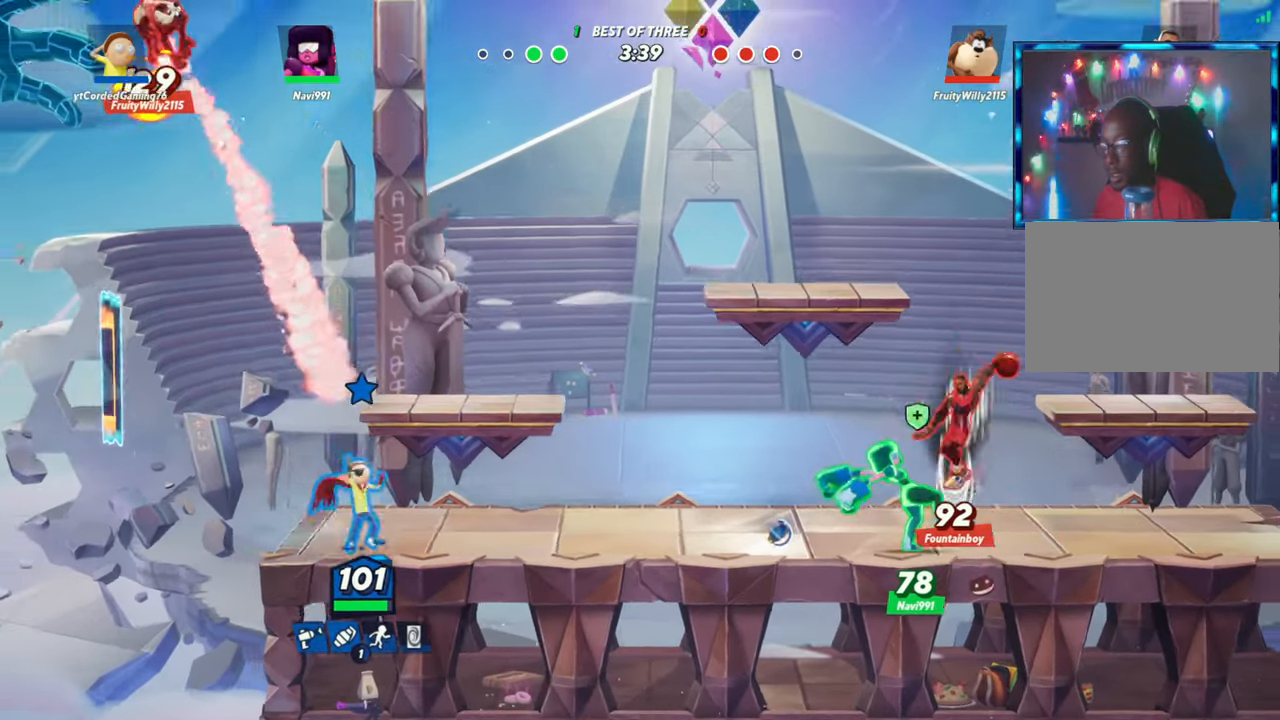
{"buttons": ["R2"], "left_stick": "up-right", "events": [[17, "left_stick", "left"], [250, "R2", "down"], [250, "left_stick", "up"], [333, "R2", "up"], [333, "left_stick", "up-right"], [417, "R2", "down"]]}
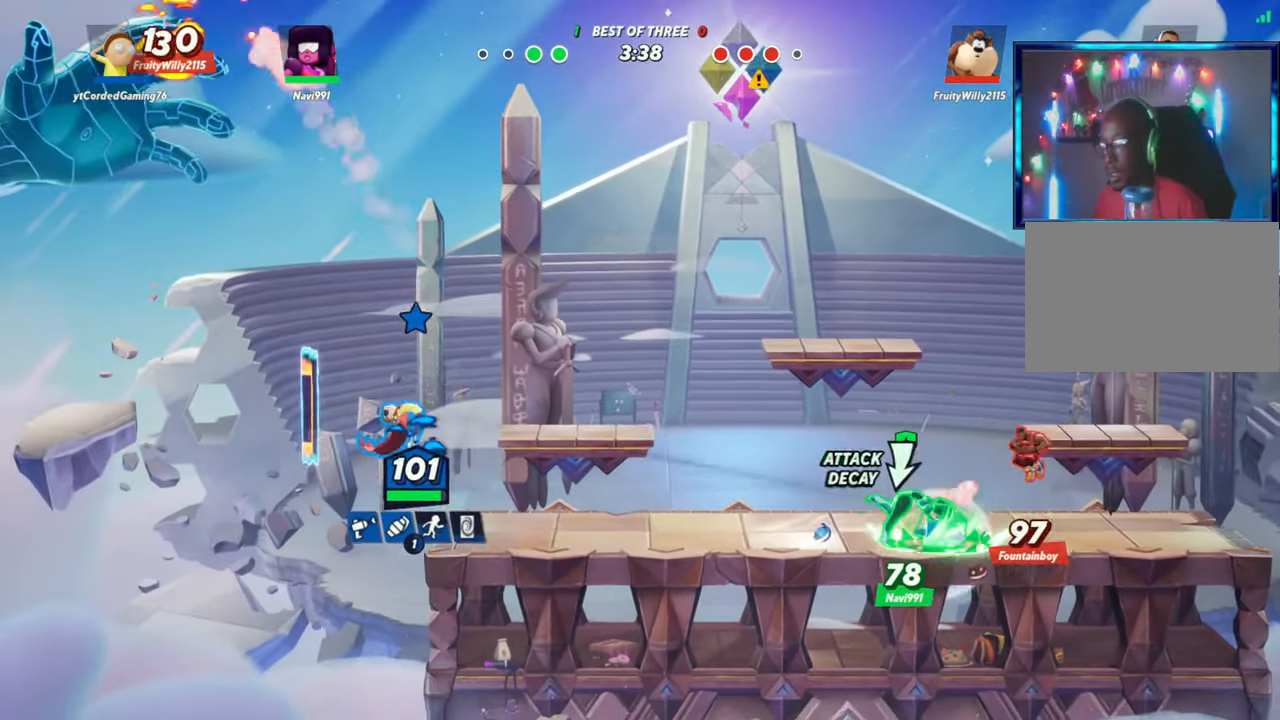
{"buttons": [], "left_stick": "up-right", "events": [[83, "R2", "up"]]}
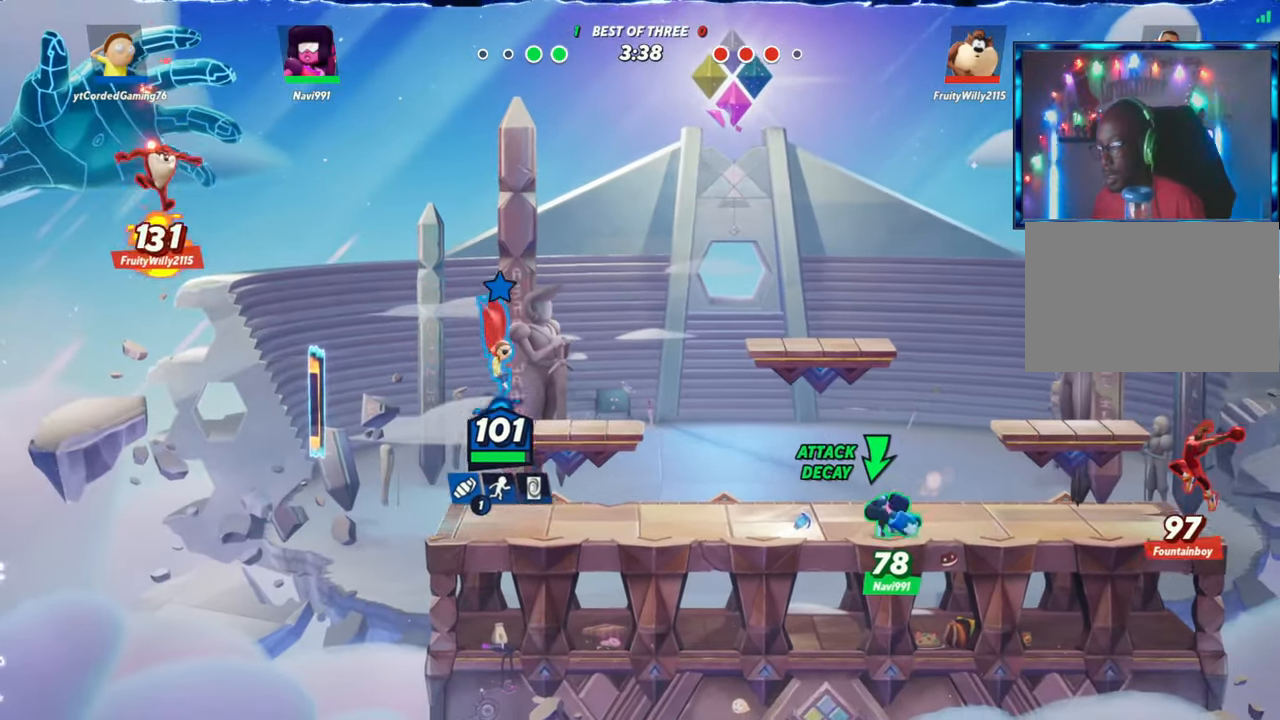
{"buttons": ["R1"], "left_stick": "down", "events": [[83, "left_stick", "center"], [133, "left_stick", "left"], [167, "R2", "down"], [267, "R2", "up"], [400, "left_stick", "down"], [483, "R1", "down"]]}
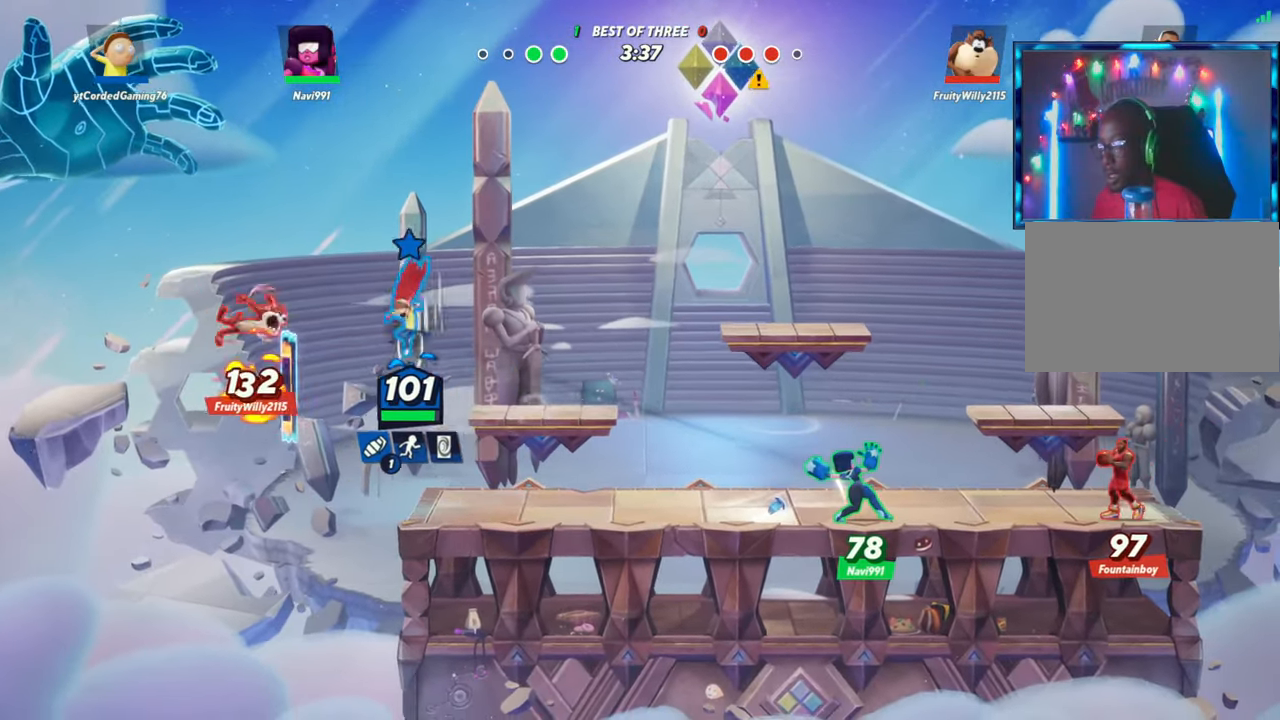
{"buttons": [], "left_stick": "down-right", "events": [[83, "R1", "up"], [167, "left_stick", "down-right"]]}
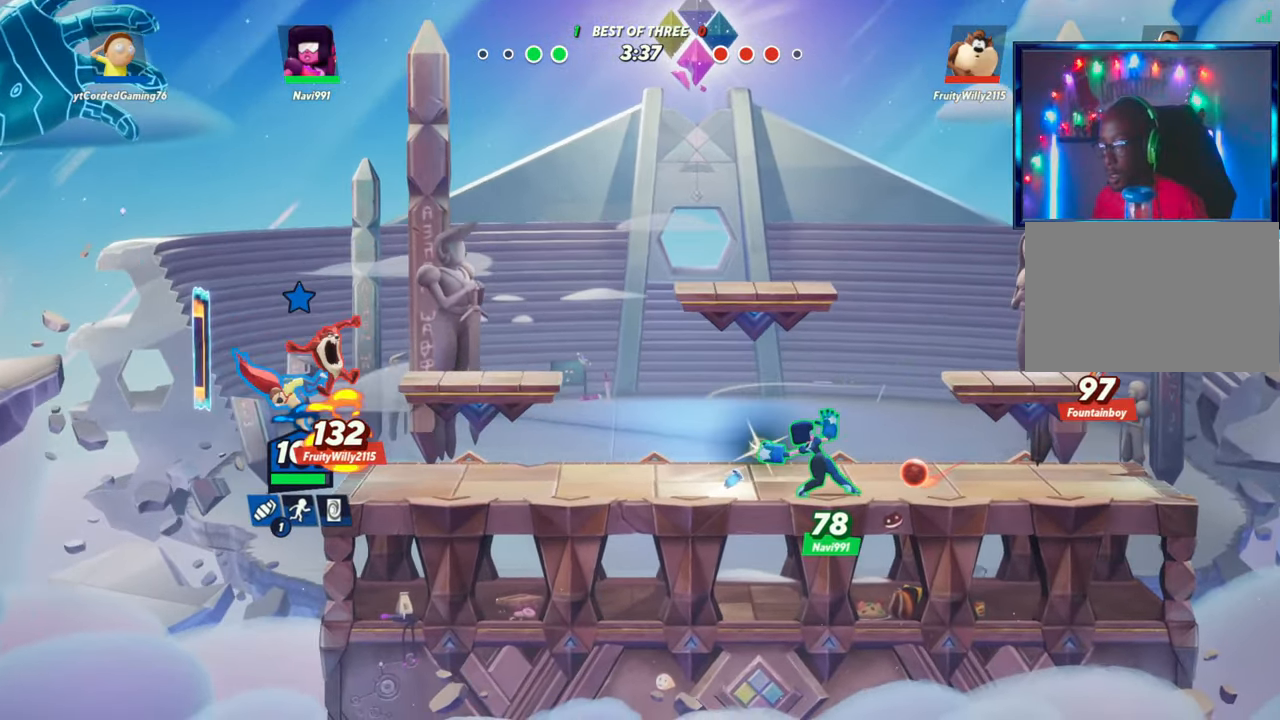
{"buttons": [], "left_stick": "down-right", "events": [[200, "L2", "down"], [233, "left_stick", "right"], [250, "R2", "down"], [267, "L2", "up"], [333, "R2", "up"], [350, "R1", "down"], [467, "R1", "up"], [483, "left_stick", "down-right"]]}
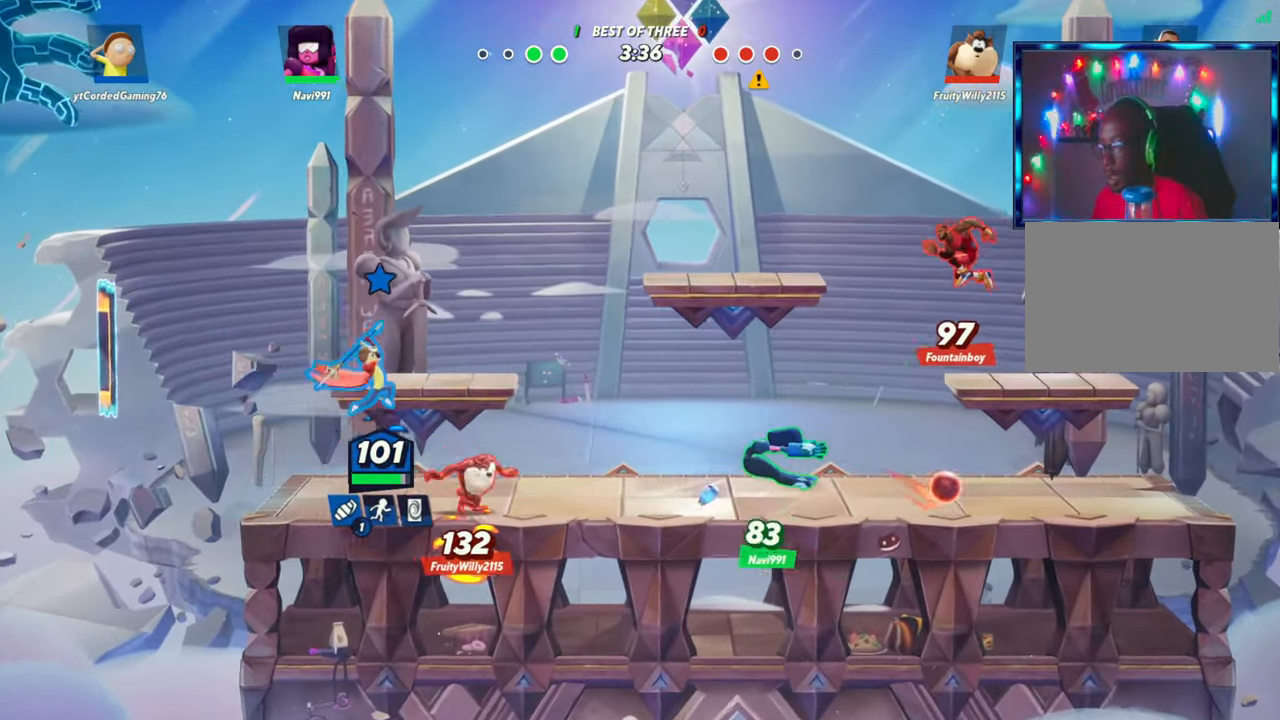
{"buttons": ["R1"], "left_stick": "center", "events": [[117, "left_stick", "down"], [267, "left_stick", "center"], [500, "R1", "down"]]}
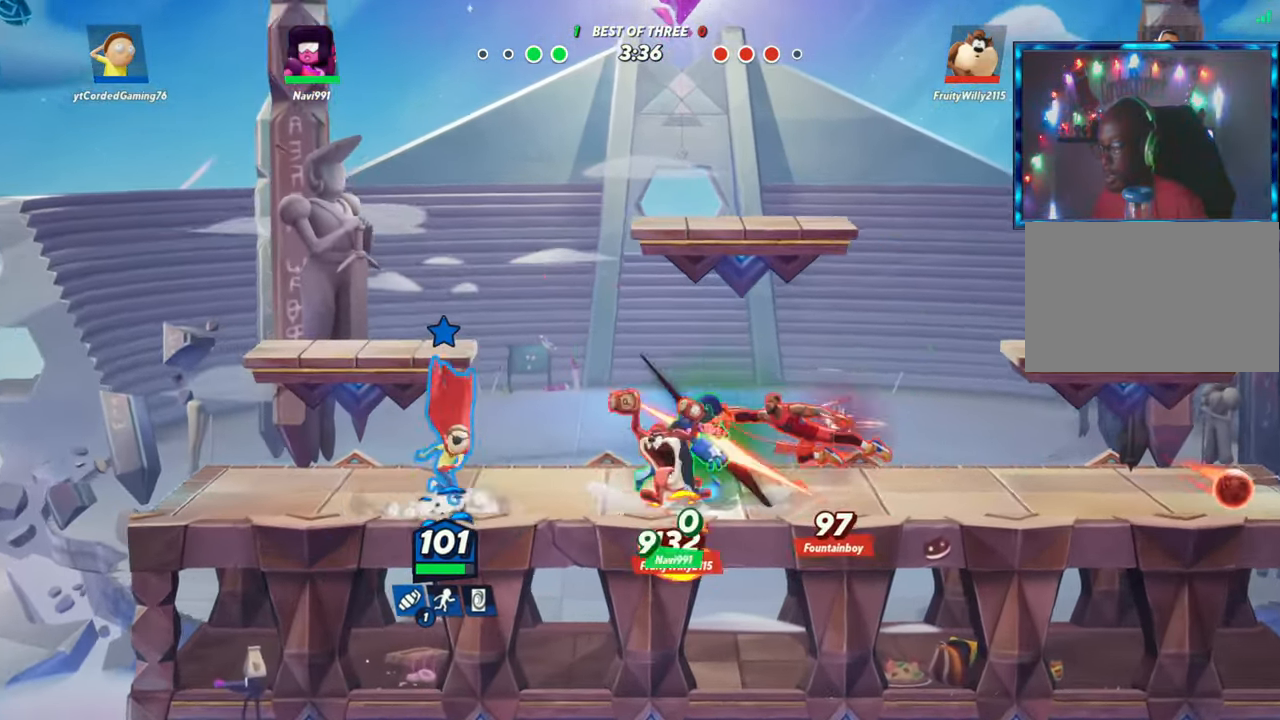
{"buttons": [], "left_stick": "right", "events": [[83, "R1", "up"], [217, "left_stick", "left"], [233, "L2", "down"], [317, "R2", "down"], [333, "R2", "up"], [367, "L2", "up"], [400, "left_stick", "right"], [417, "R2", "down"], [500, "R2", "up"]]}
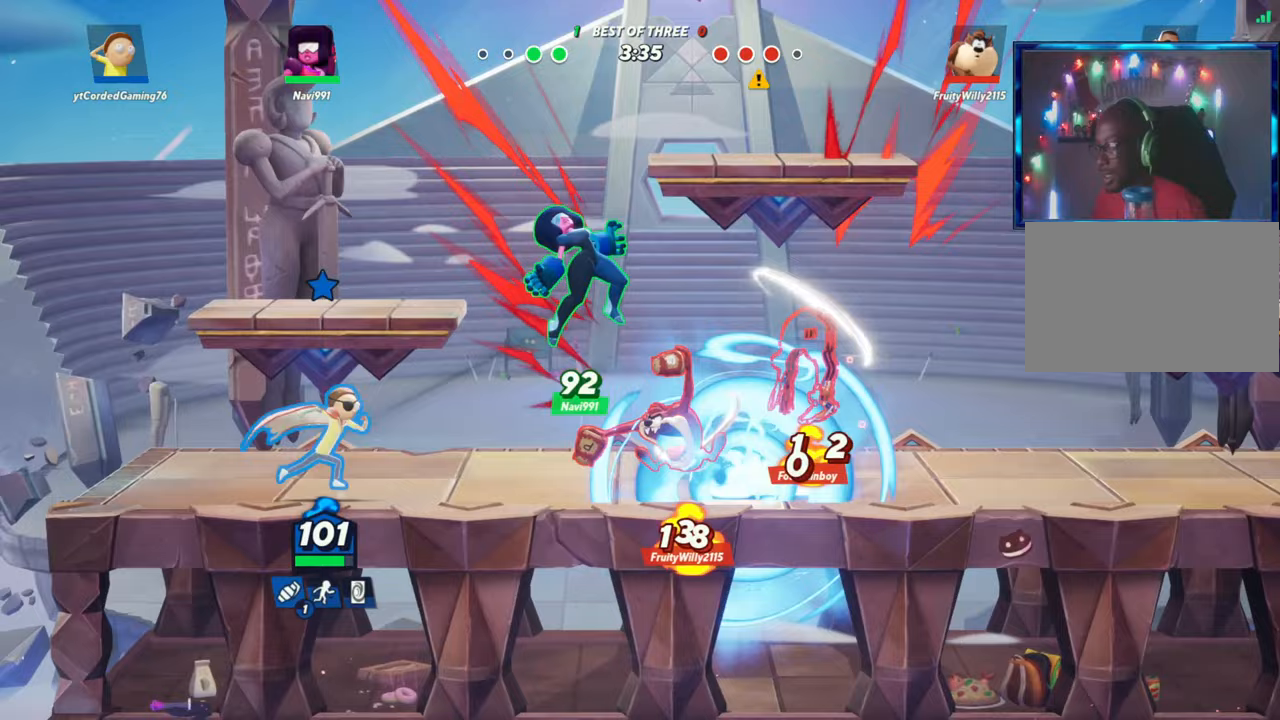
{"buttons": [], "left_stick": "center", "events": [[200, "R1", "down"], [217, "left_stick", "up"], [333, "R1", "up"], [400, "left_stick", "center"]]}
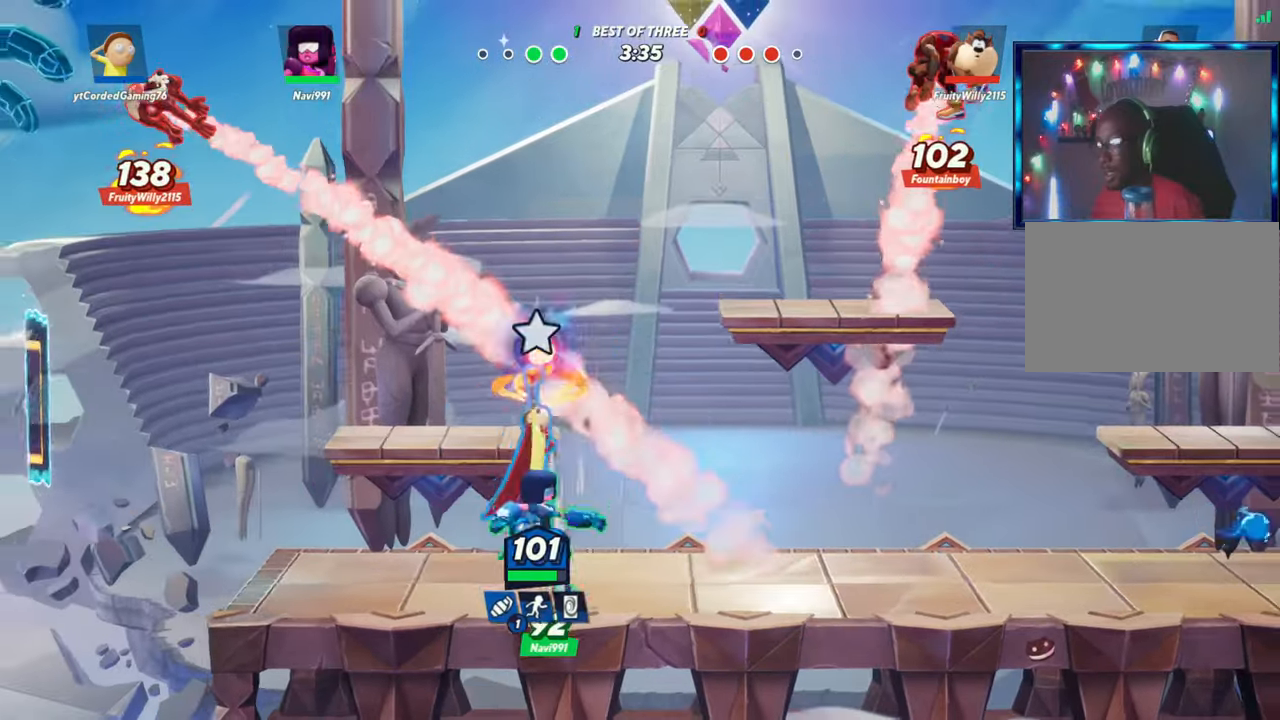
{"buttons": ["L2"], "left_stick": "right", "events": [[200, "left_stick", "left"], [283, "left_stick", "center"], [333, "left_stick", "right"], [483, "L2", "down"]]}
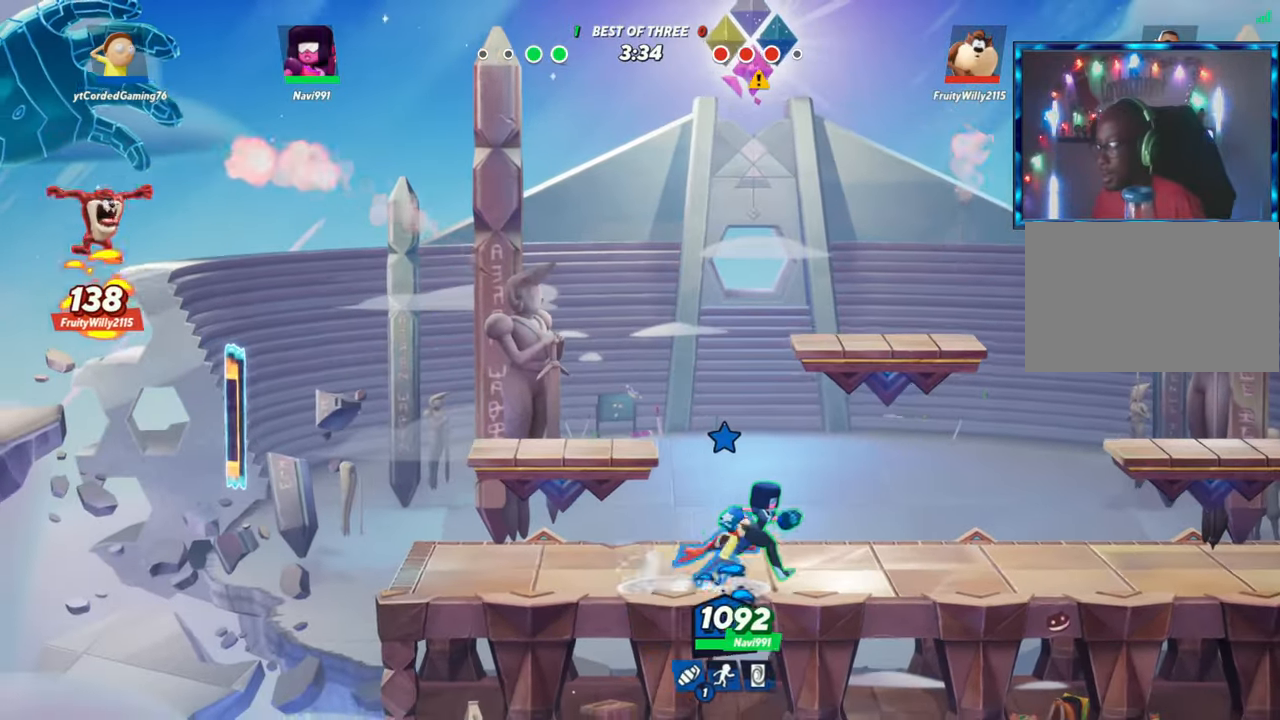
{"buttons": [], "left_stick": "right", "events": [[17, "R2", "down"], [117, "L2", "up"], [117, "R2", "up"], [150, "left_stick", "up-right"], [250, "R2", "down"], [300, "R2", "up"], [417, "left_stick", "right"]]}
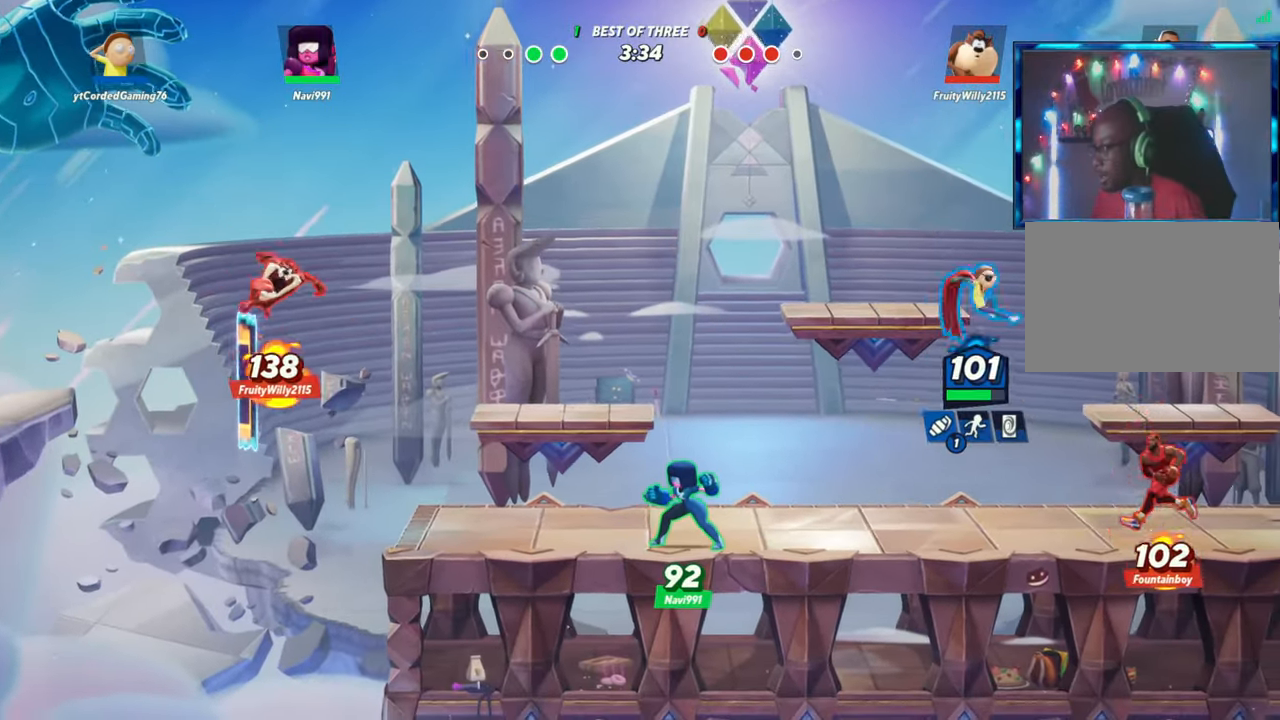
{"buttons": [], "left_stick": "center", "events": [[17, "left_stick", "down-right"], [117, "left_stick", "down"], [133, "R1", "down"], [267, "R1", "up"], [317, "left_stick", "left"], [383, "left_stick", "center"]]}
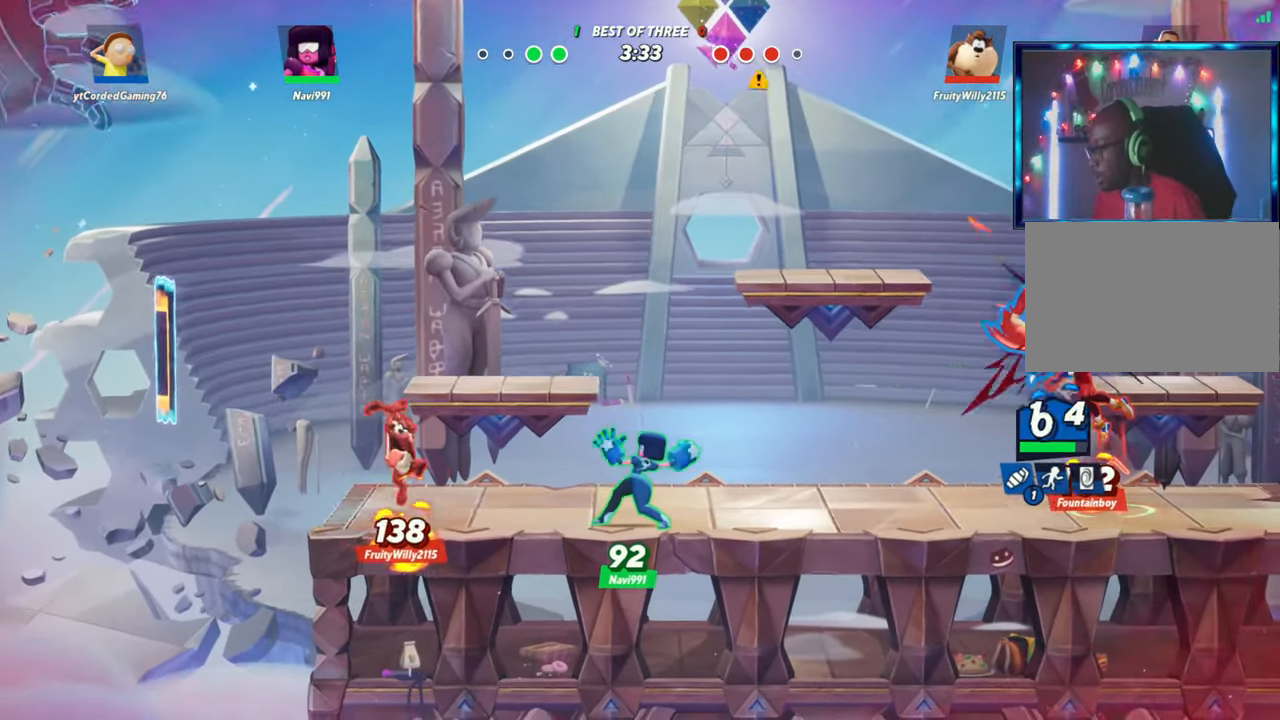
{"buttons": ["L2", "R2"], "left_stick": "left", "events": [[233, "left_stick", "left"], [300, "L2", "down"], [400, "L2", "up"], [450, "R2", "down"], [467, "L2", "down"]]}
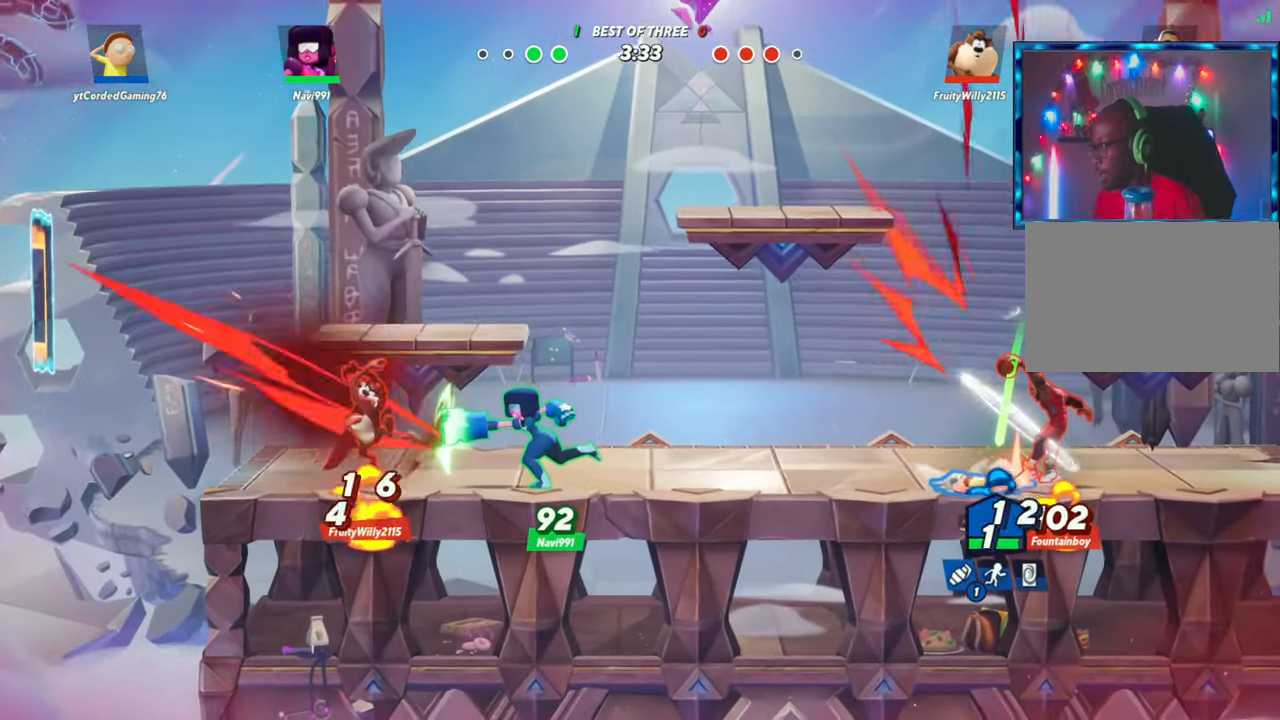
{"buttons": ["L2"], "left_stick": "down", "events": [[17, "L2", "up"], [67, "L2", "down"], [67, "R2", "up"], [117, "L2", "up"], [167, "L2", "down"], [200, "R2", "down"], [233, "L2", "up"], [250, "R2", "up"], [300, "left_stick", "down"], [383, "L2", "down"], [450, "L2", "up"], [500, "L2", "down"]]}
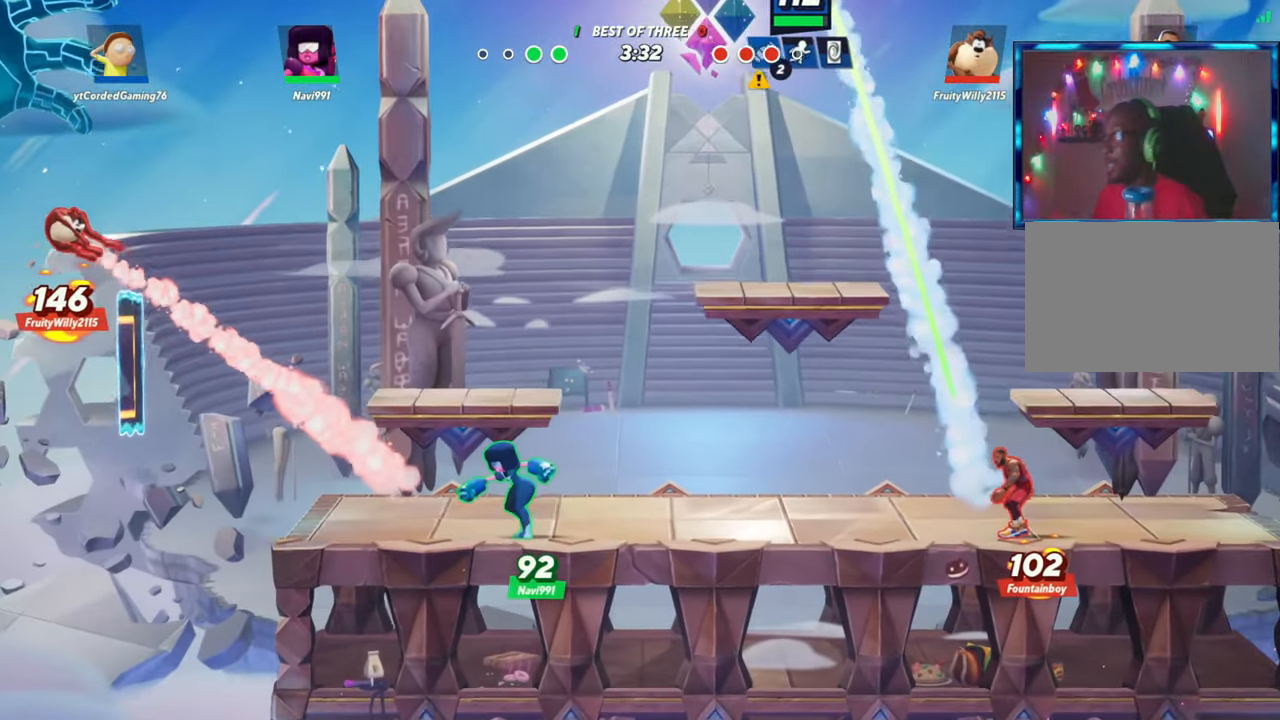
{"buttons": [], "left_stick": "down", "events": [[67, "L2", "up"], [117, "L2", "down"], [217, "L2", "up"], [233, "L2", "down"], [433, "L2", "up"]]}
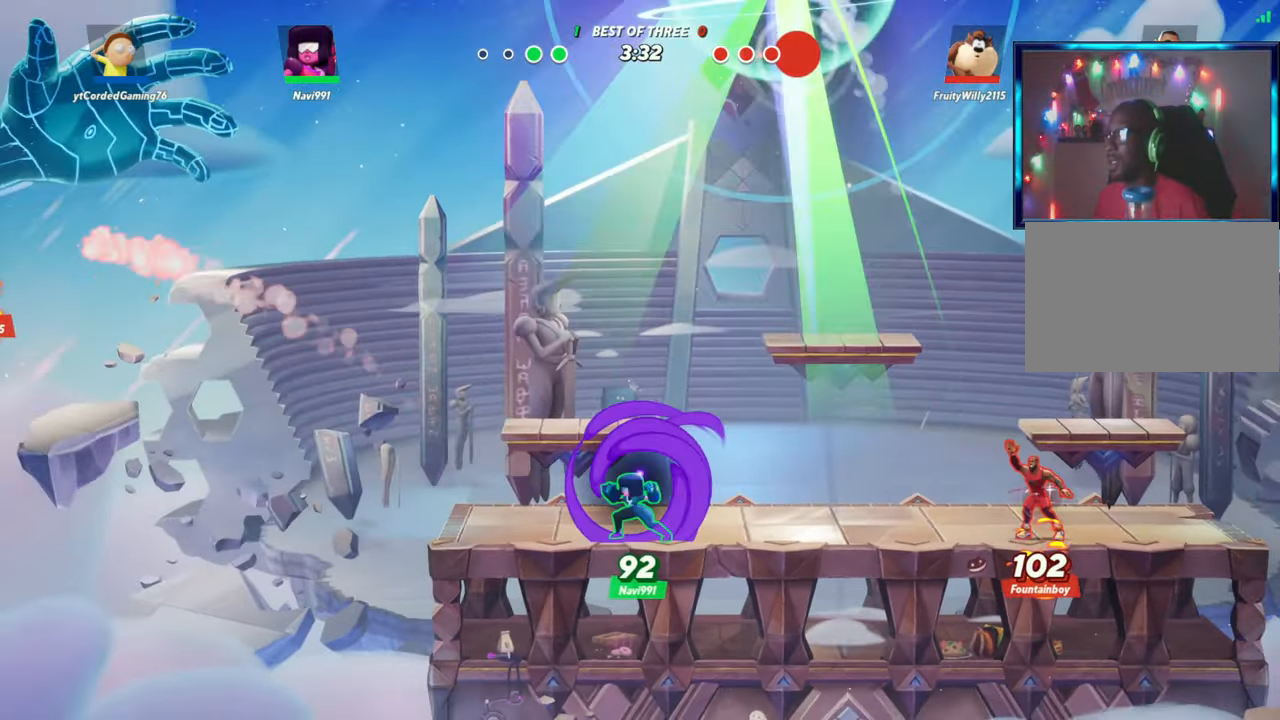
{"buttons": [], "left_stick": "center", "events": [[17, "L2", "down"], [33, "L2", "up"], [117, "left_stick", "center"]]}